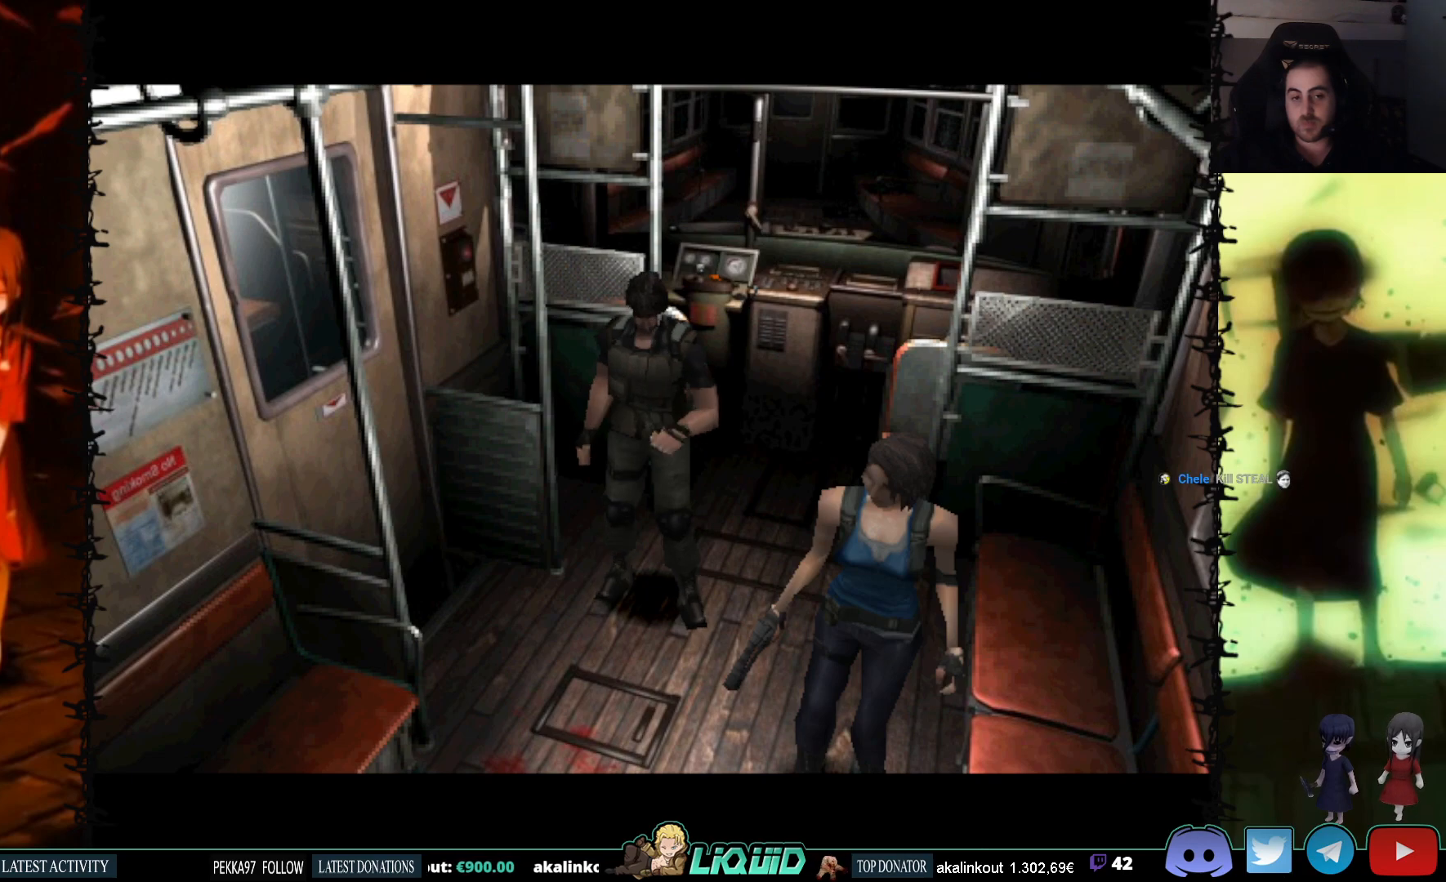
Gameplay with a controller (PlayStation layout); each line is a JSON object with the inputs held at the frame after it. "events" lists button and stick changes between this image and that frame as [ms after this image, input, new state], when the widget could be followed in between. Not read: left_stick right_stick.
{"buttons": ["DPAD_UP"], "events": [[400, "DPAD_UP", "down"]]}
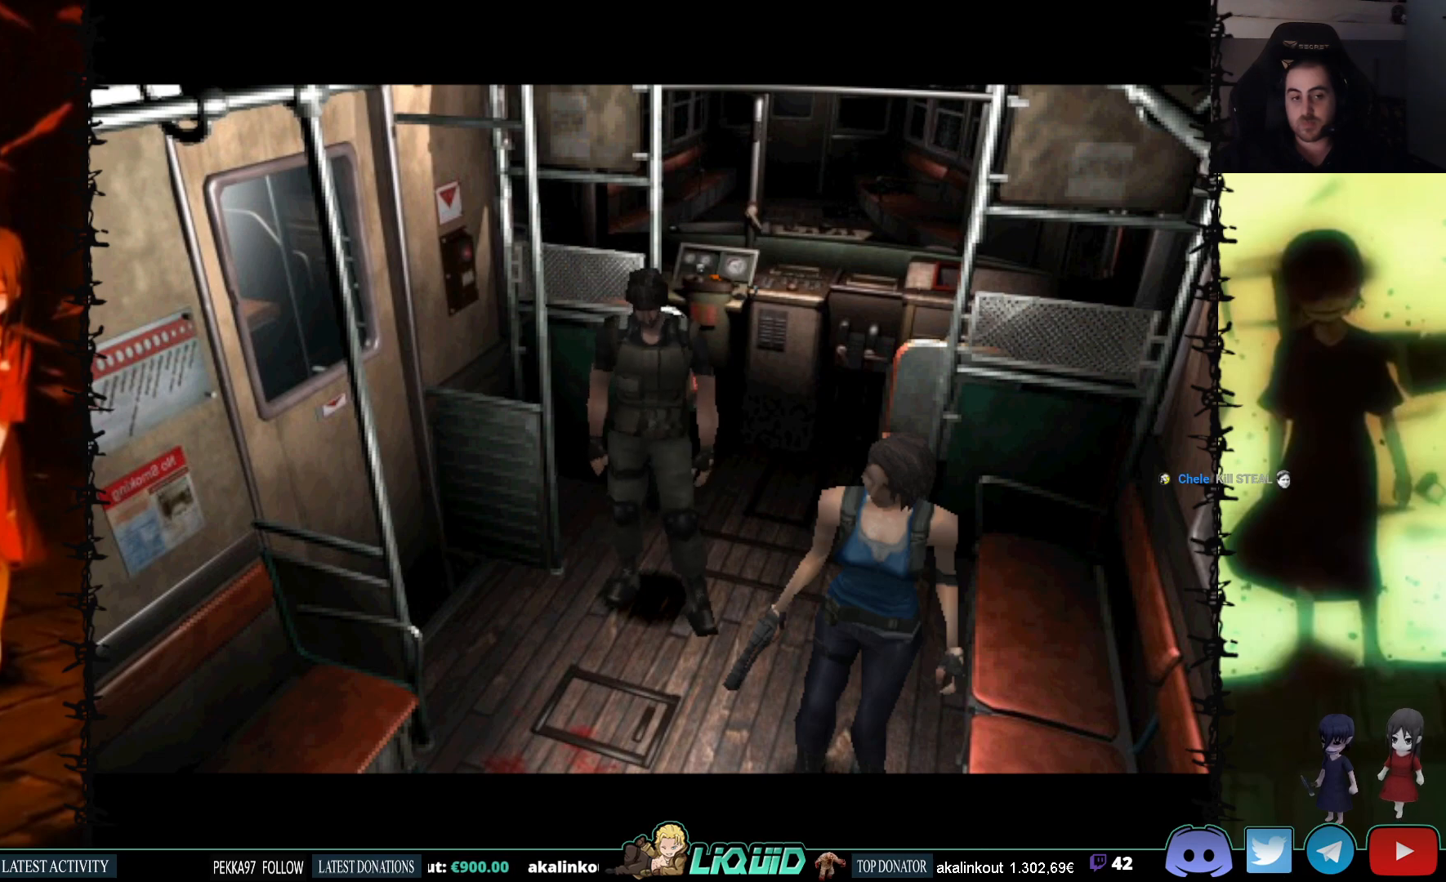
{"buttons": ["DPAD_UP"], "events": []}
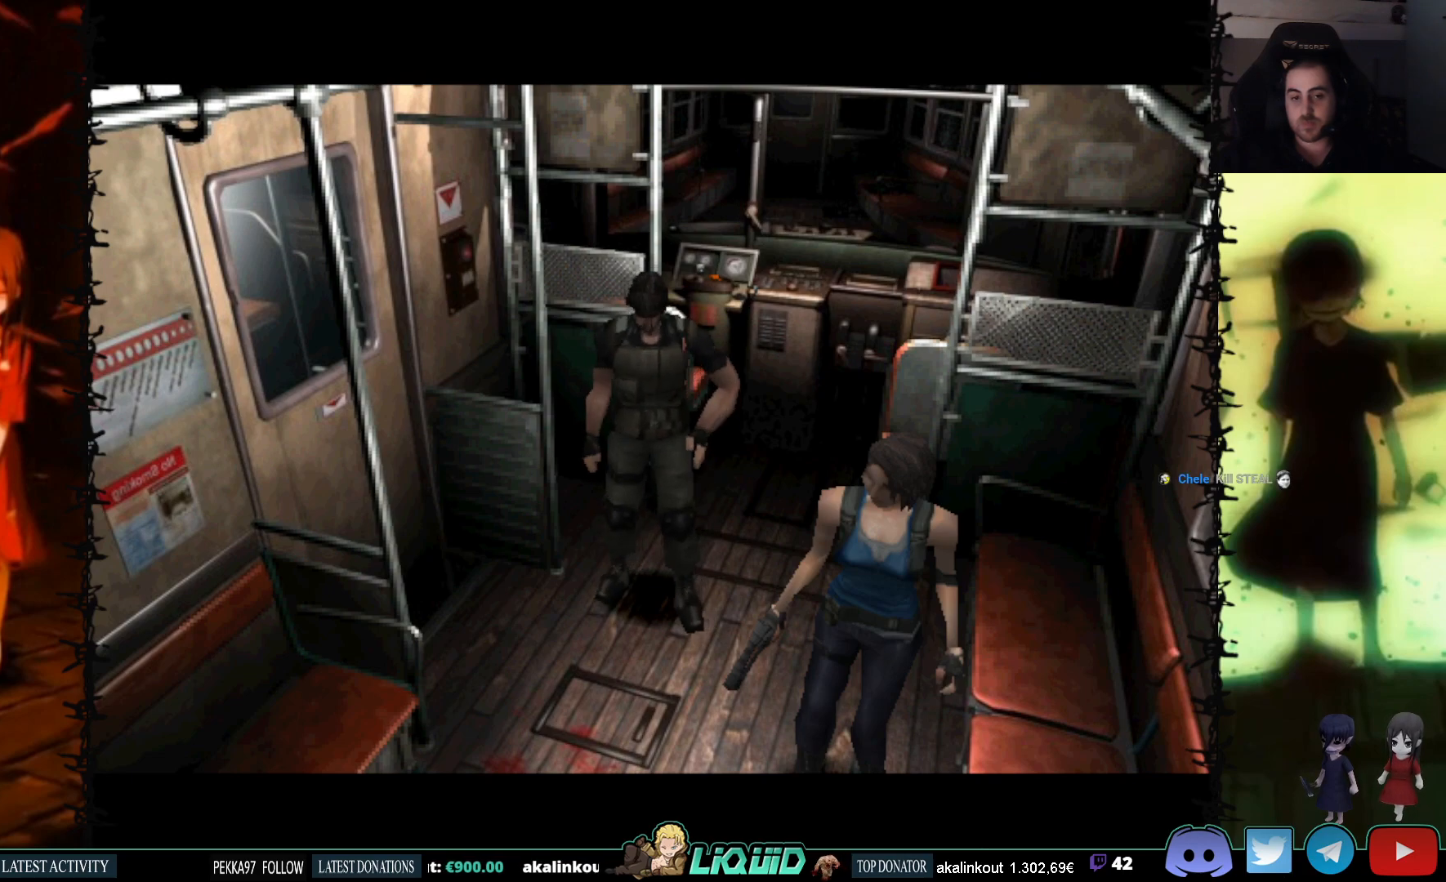
{"buttons": [], "events": [[100, "DPAD_UP", "up"]]}
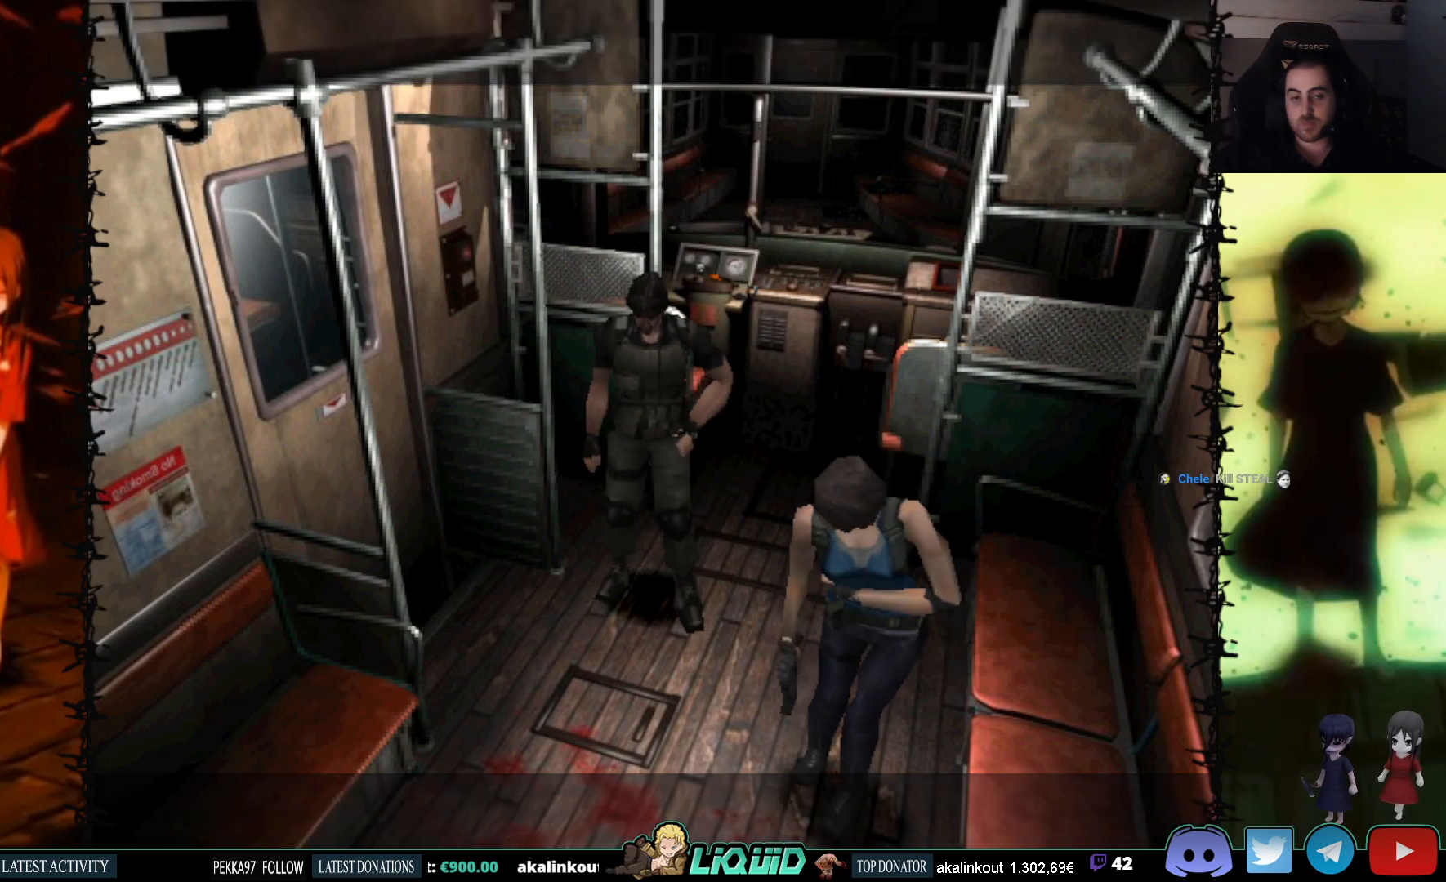
{"buttons": ["DPAD_UP", "DPAD_LEFT"], "events": [[133, "DPAD_UP", "down"], [483, "DPAD_LEFT", "down"]]}
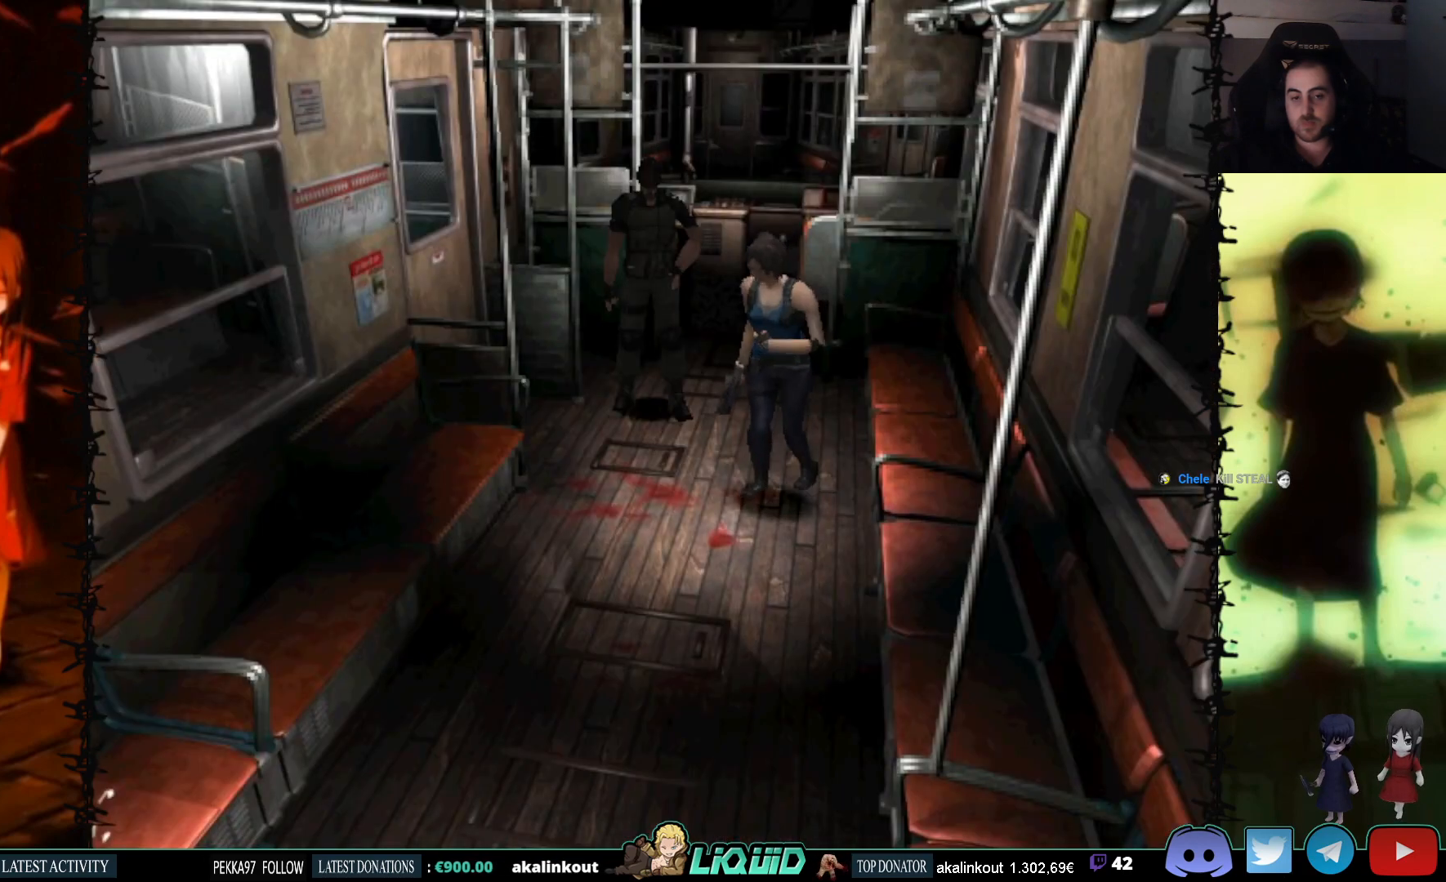
{"buttons": [], "events": [[67, "DPAD_LEFT", "up"], [133, "CIRCLE", "down"], [167, "DPAD_UP", "up"], [300, "CIRCLE", "up"]]}
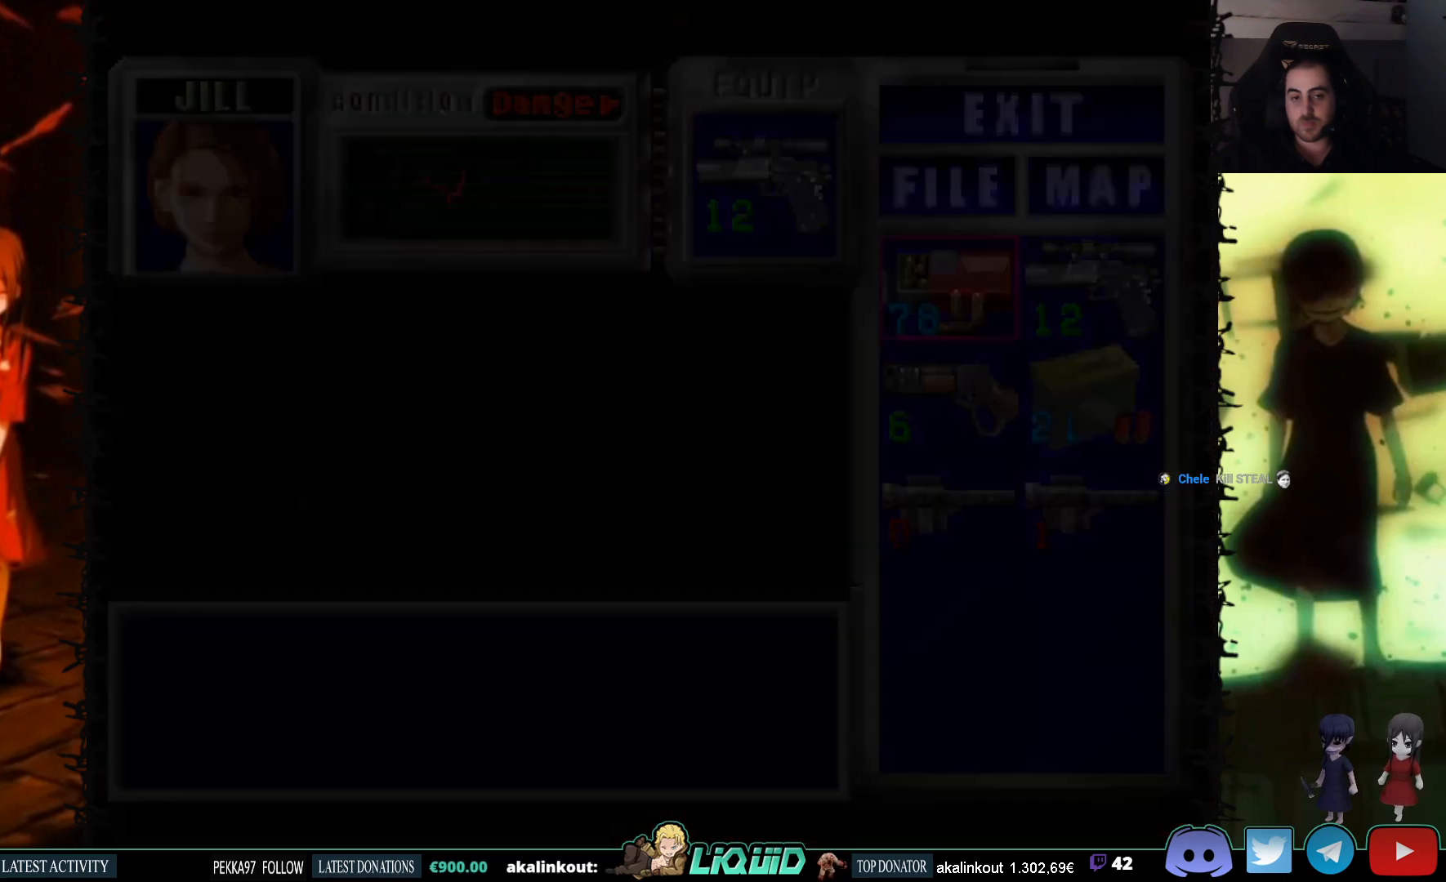
{"buttons": ["DPAD_DOWN"], "events": [[233, "DPAD_DOWN", "down"], [383, "DPAD_DOWN", "up"], [433, "DPAD_DOWN", "down"]]}
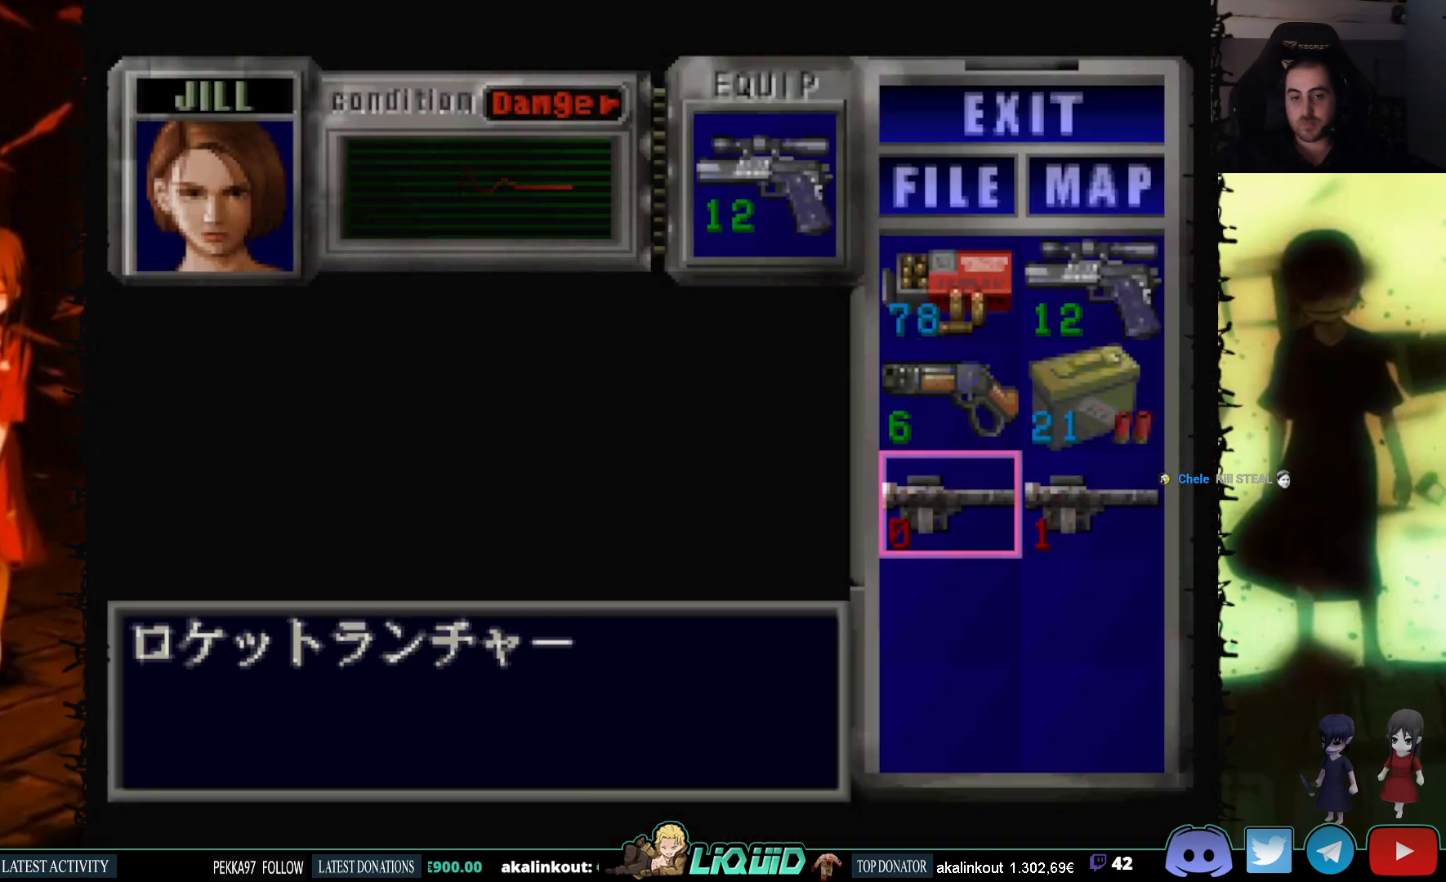
{"buttons": ["CROSS"], "events": [[33, "DPAD_DOWN", "up"], [150, "DPAD_RIGHT", "down"], [250, "CROSS", "down"], [267, "DPAD_RIGHT", "up"], [333, "CROSS", "up"], [417, "CROSS", "down"]]}
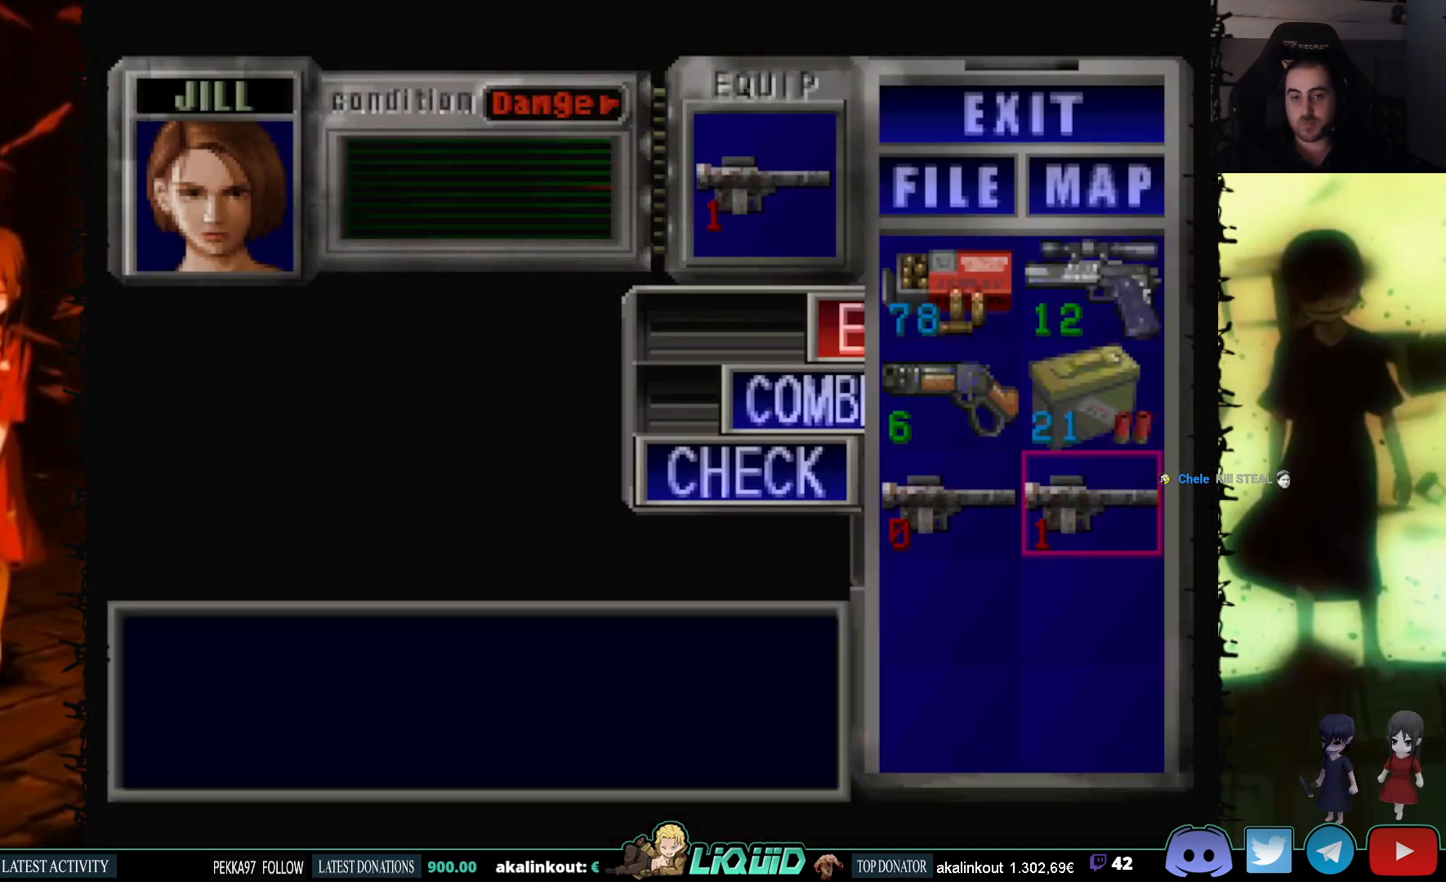
{"buttons": ["SQUARE", "DPAD_UP", "DPAD_LEFT"], "events": [[33, "CROSS", "up"], [133, "CIRCLE", "down"], [267, "CIRCLE", "up"], [283, "DPAD_UP", "down"], [467, "DPAD_LEFT", "down"], [483, "SQUARE", "down"]]}
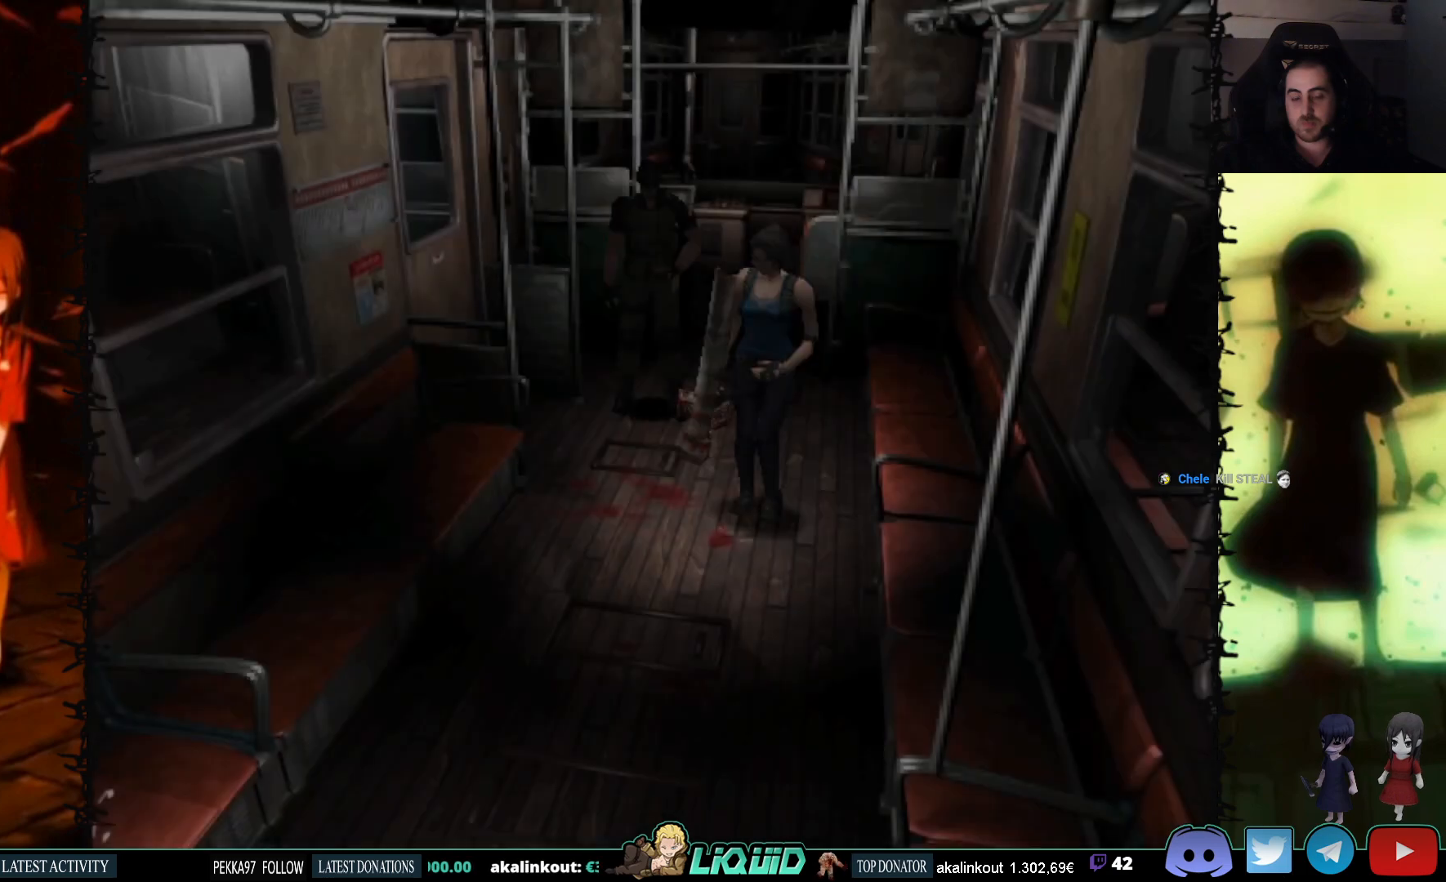
{"buttons": ["SQUARE", "DPAD_UP"], "events": [[267, "DPAD_LEFT", "up"]]}
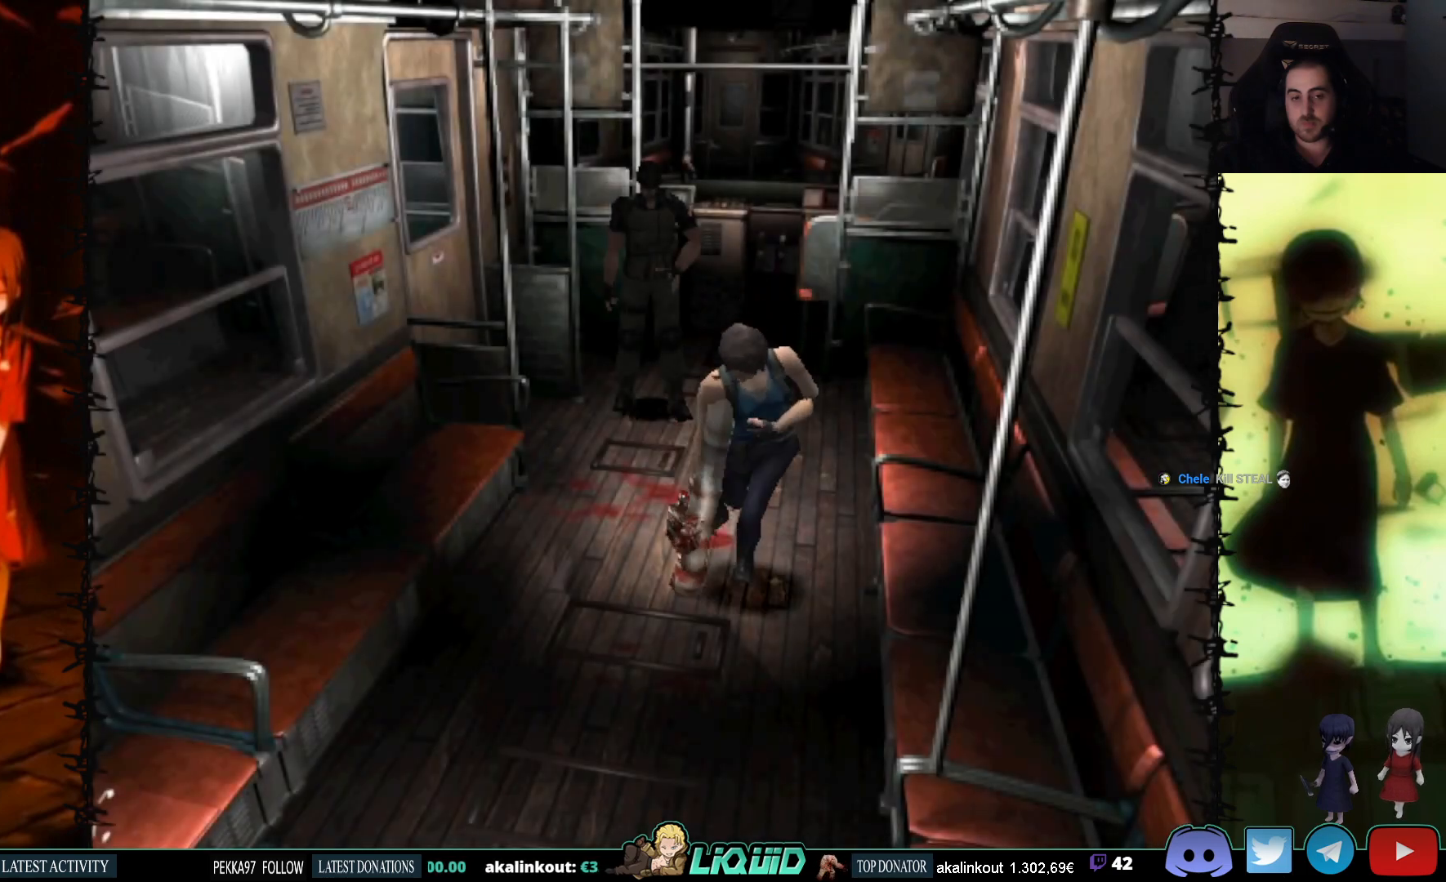
{"buttons": ["SQUARE", "DPAD_UP"], "events": []}
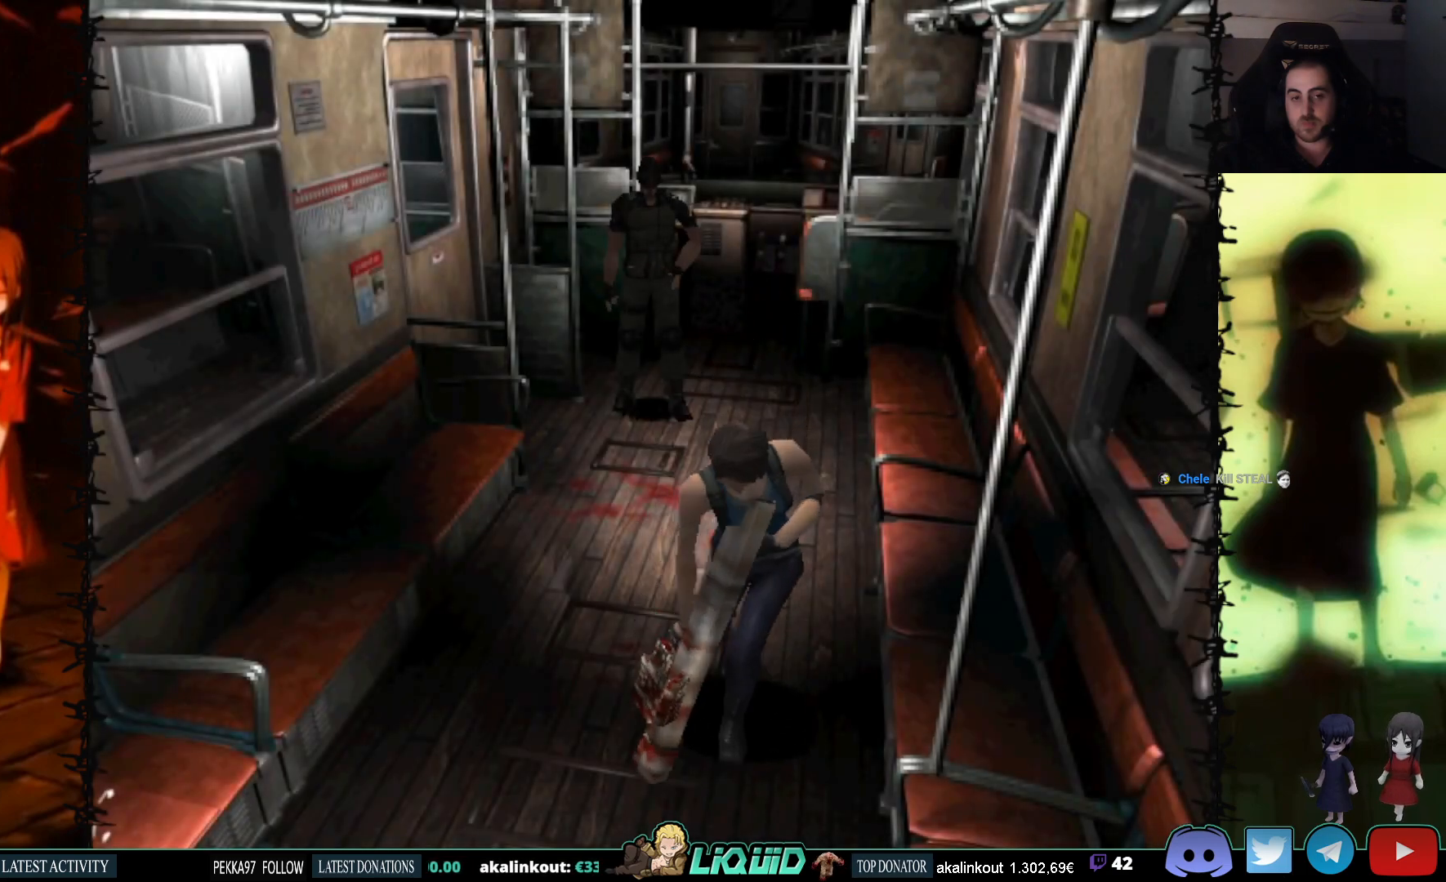
{"buttons": ["SQUARE", "DPAD_UP"], "events": []}
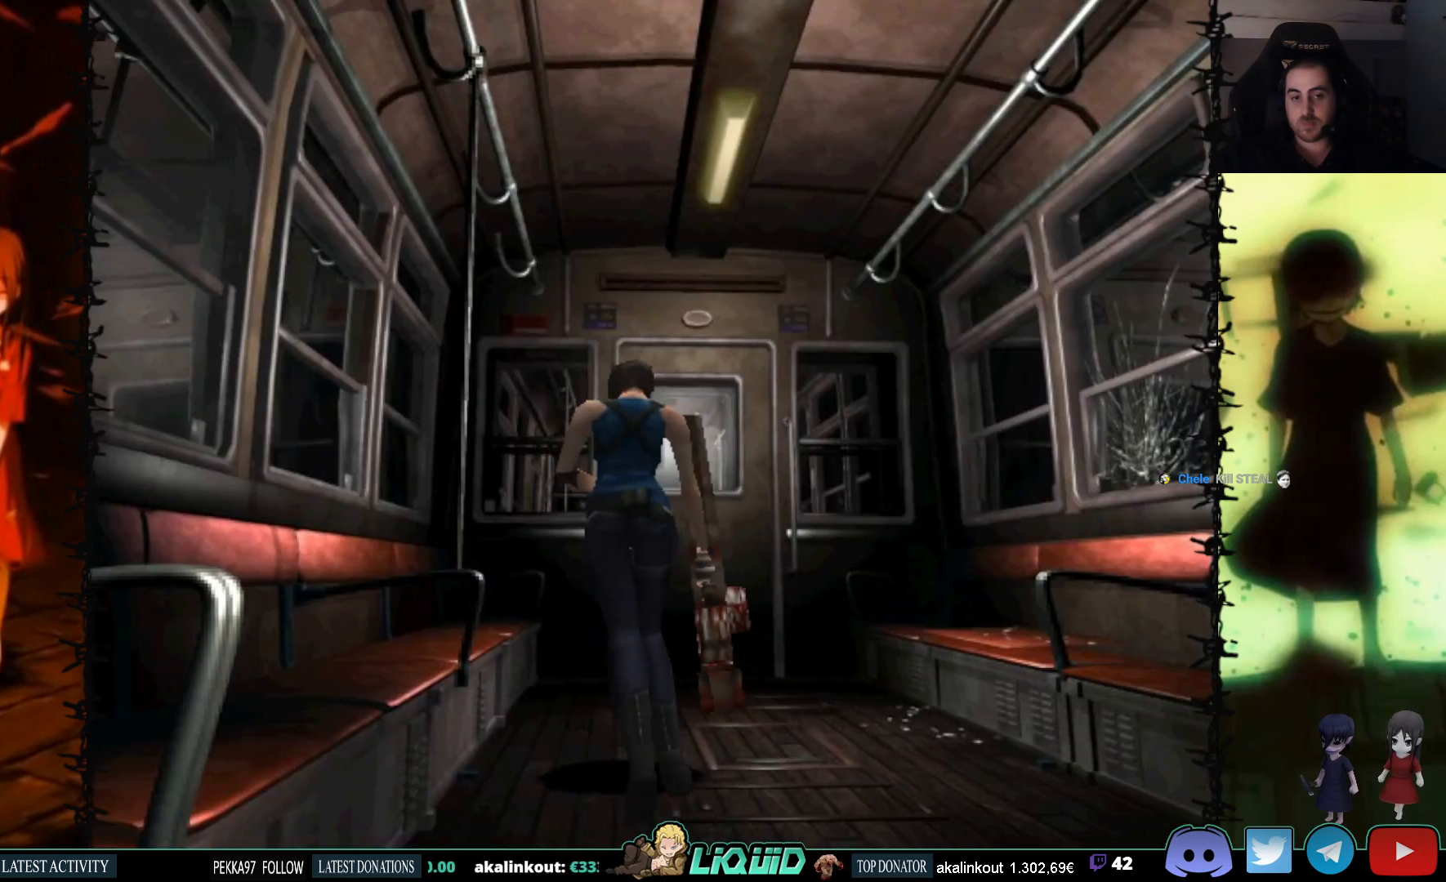
{"buttons": ["SQUARE", "DPAD_UP", "DPAD_RIGHT"], "events": [[67, "DPAD_RIGHT", "down"], [233, "DPAD_RIGHT", "up"], [450, "DPAD_RIGHT", "down"]]}
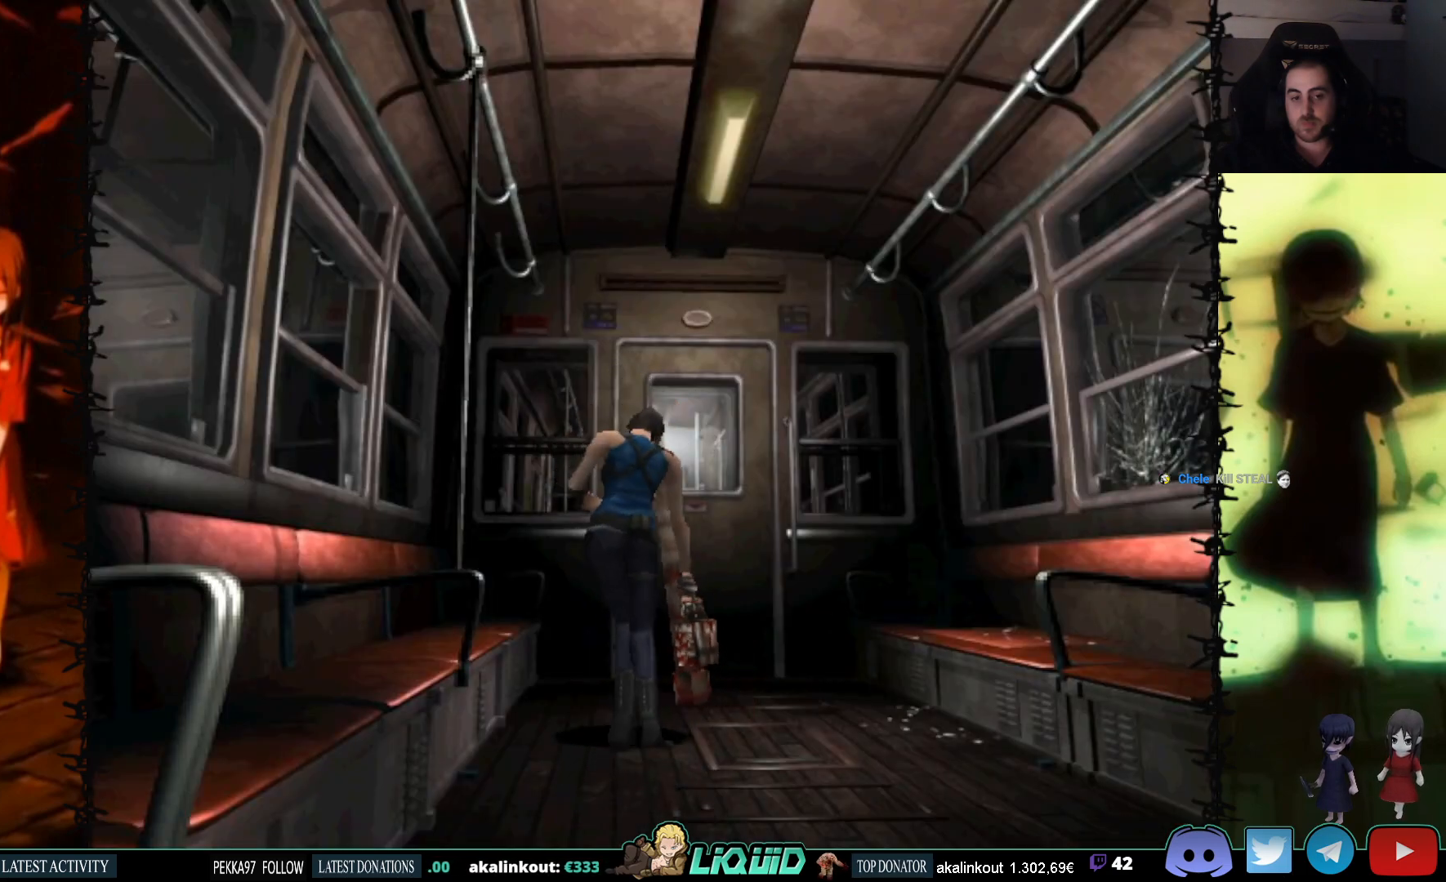
{"buttons": ["SQUARE", "DPAD_UP"], "events": [[183, "DPAD_RIGHT", "up"]]}
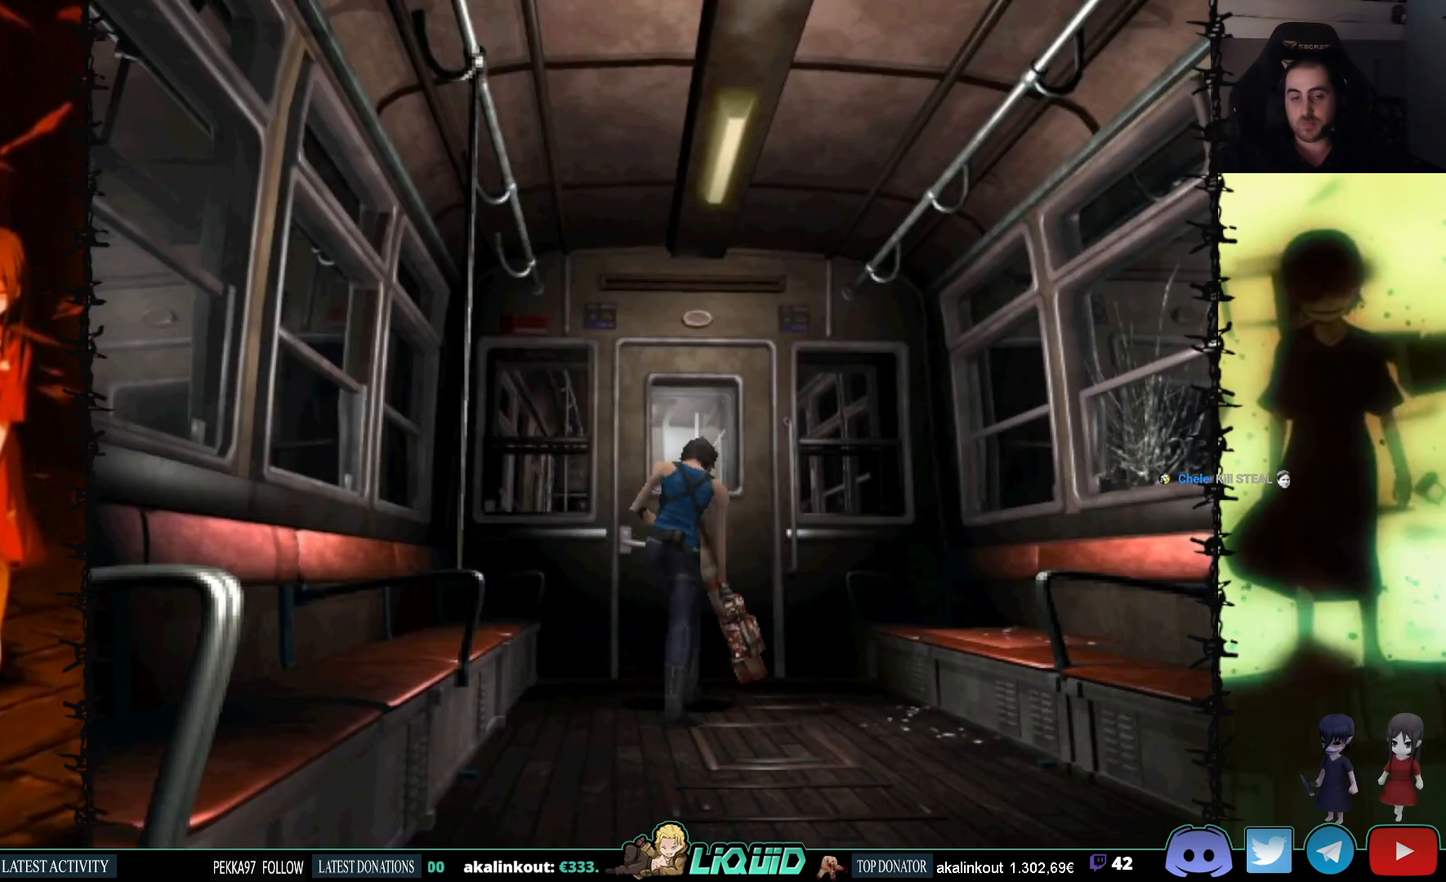
{"buttons": ["SQUARE", "DPAD_UP", "DPAD_LEFT"], "events": [[83, "DPAD_LEFT", "down"], [133, "DPAD_LEFT", "up"], [150, "CROSS", "down"], [283, "CROSS", "up"], [350, "DPAD_LEFT", "down"], [367, "CROSS", "down"], [400, "DPAD_UP", "up"], [467, "DPAD_UP", "down"], [483, "CROSS", "up"]]}
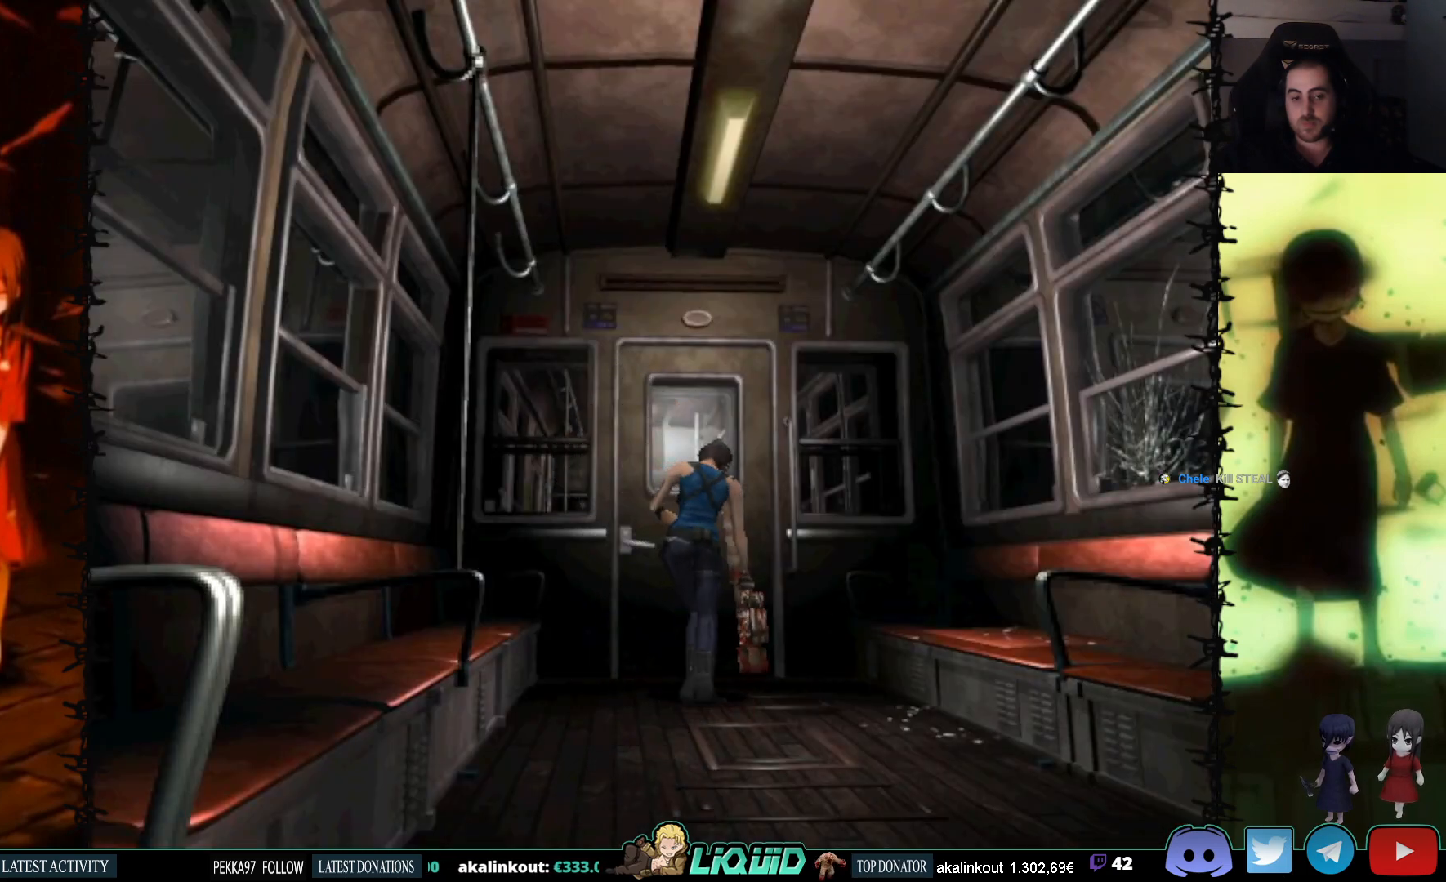
{"buttons": [], "events": [[83, "DPAD_LEFT", "up"], [100, "SQUARE", "up"], [117, "DPAD_UP", "up"]]}
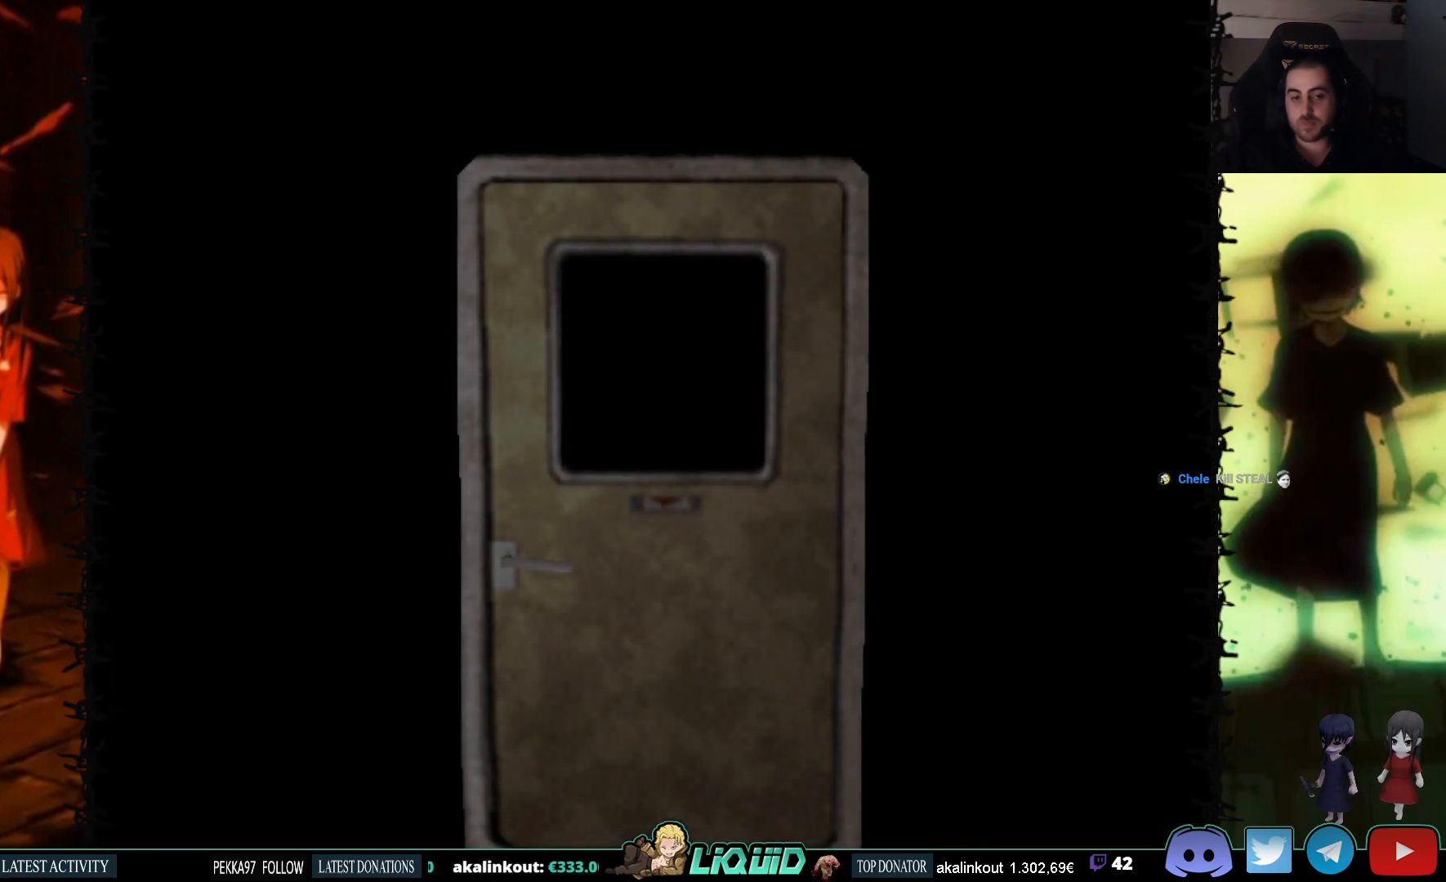
{"buttons": [], "events": []}
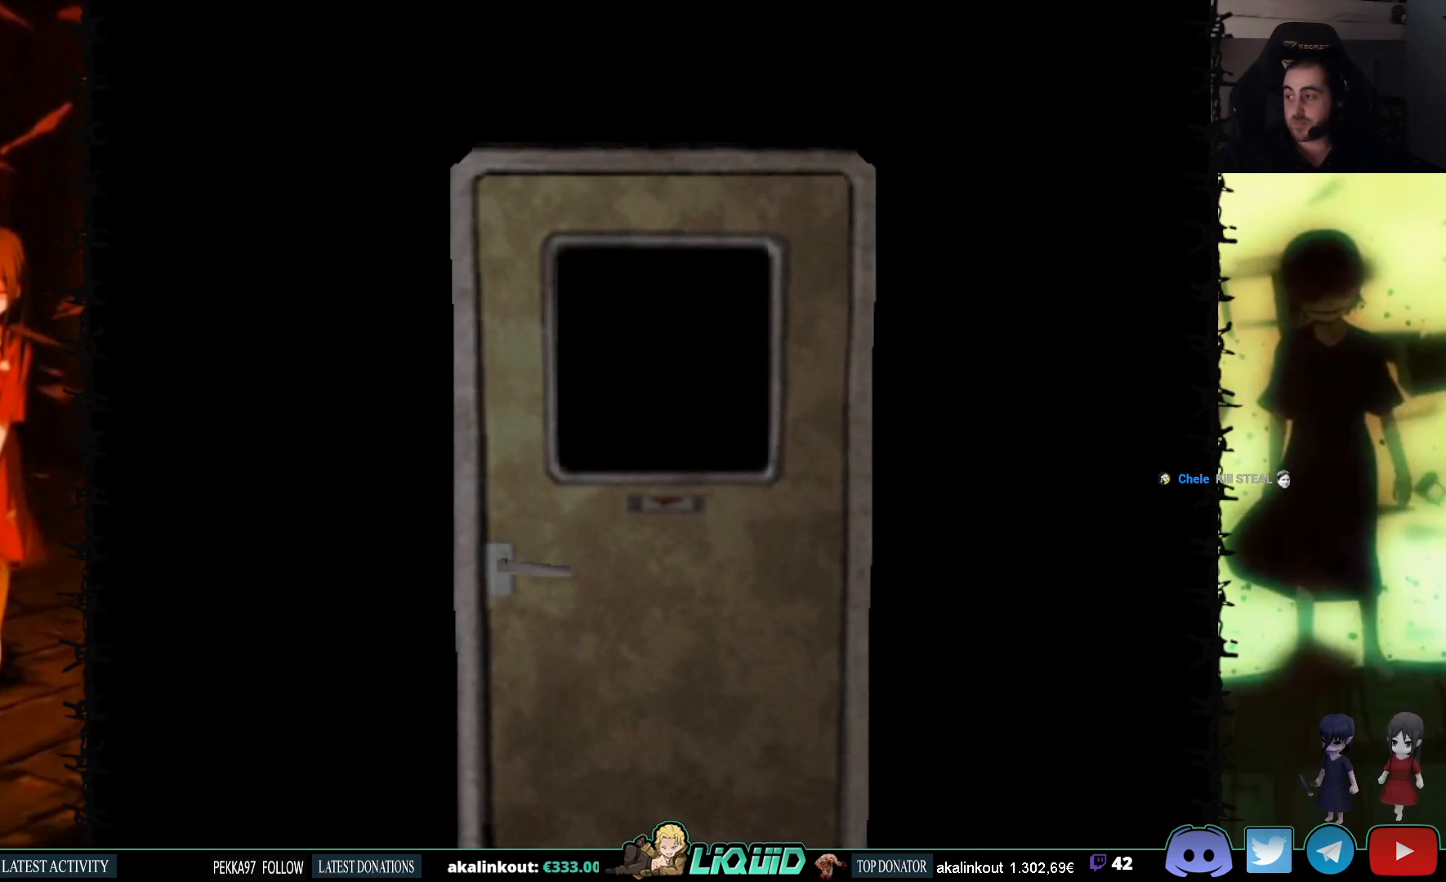
{"buttons": ["L2"], "events": [[467, "L2", "down"]]}
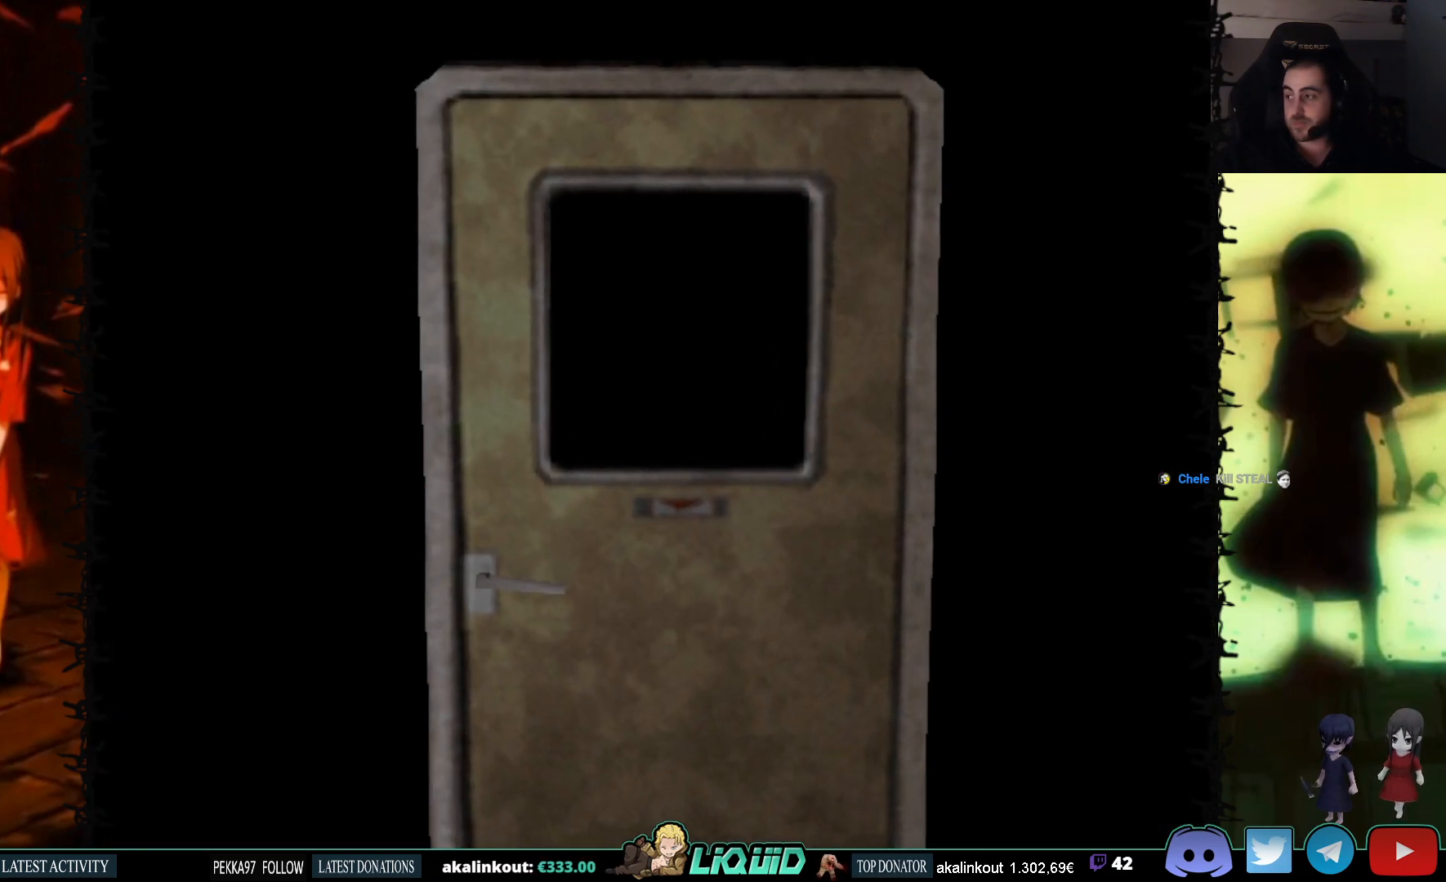
{"buttons": [], "events": [[117, "L2", "up"]]}
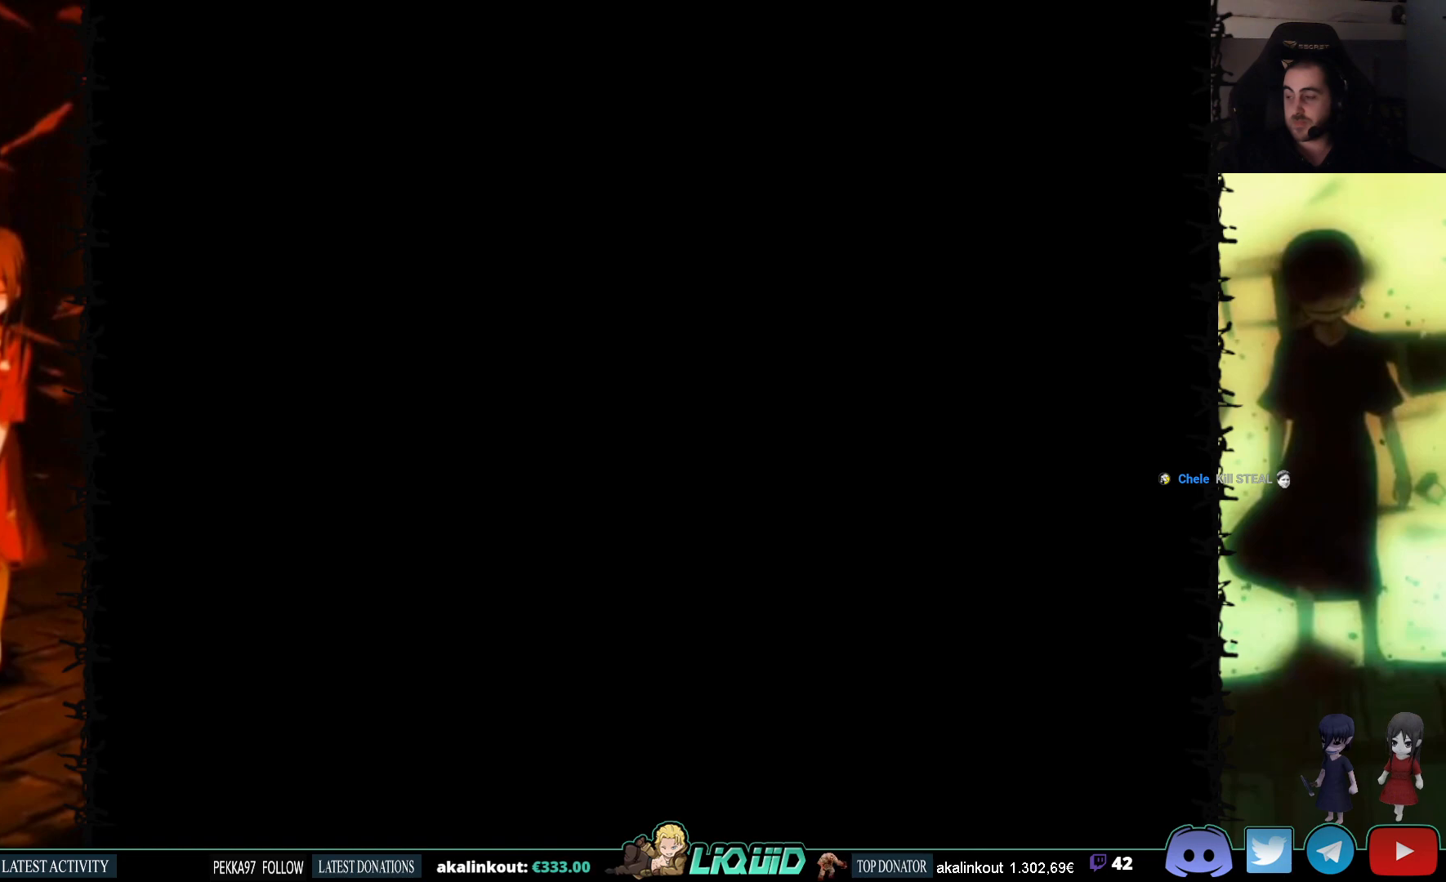
{"buttons": [], "events": []}
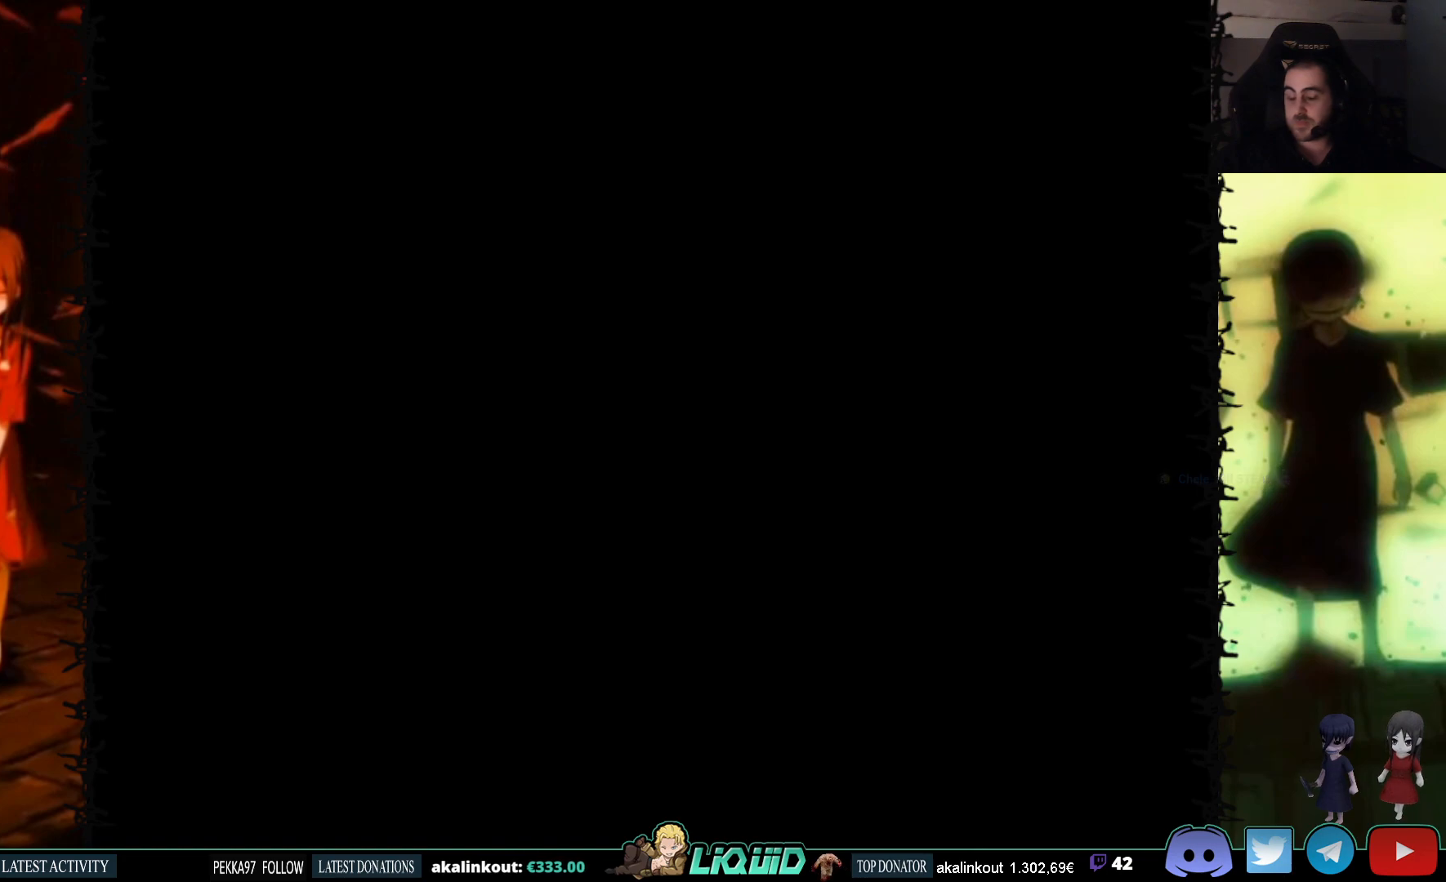
{"buttons": [], "events": []}
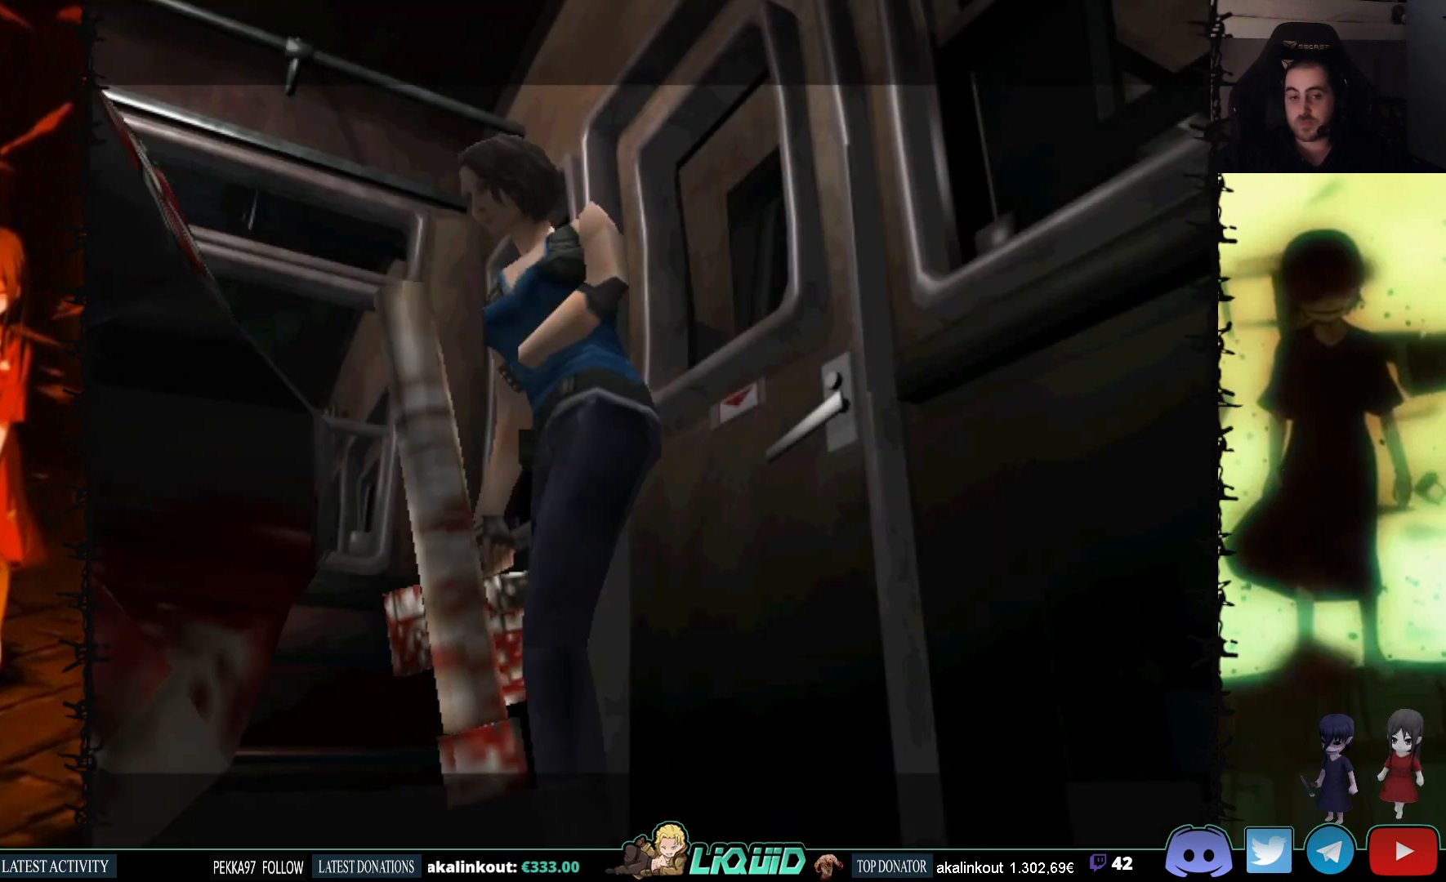
{"buttons": [], "events": []}
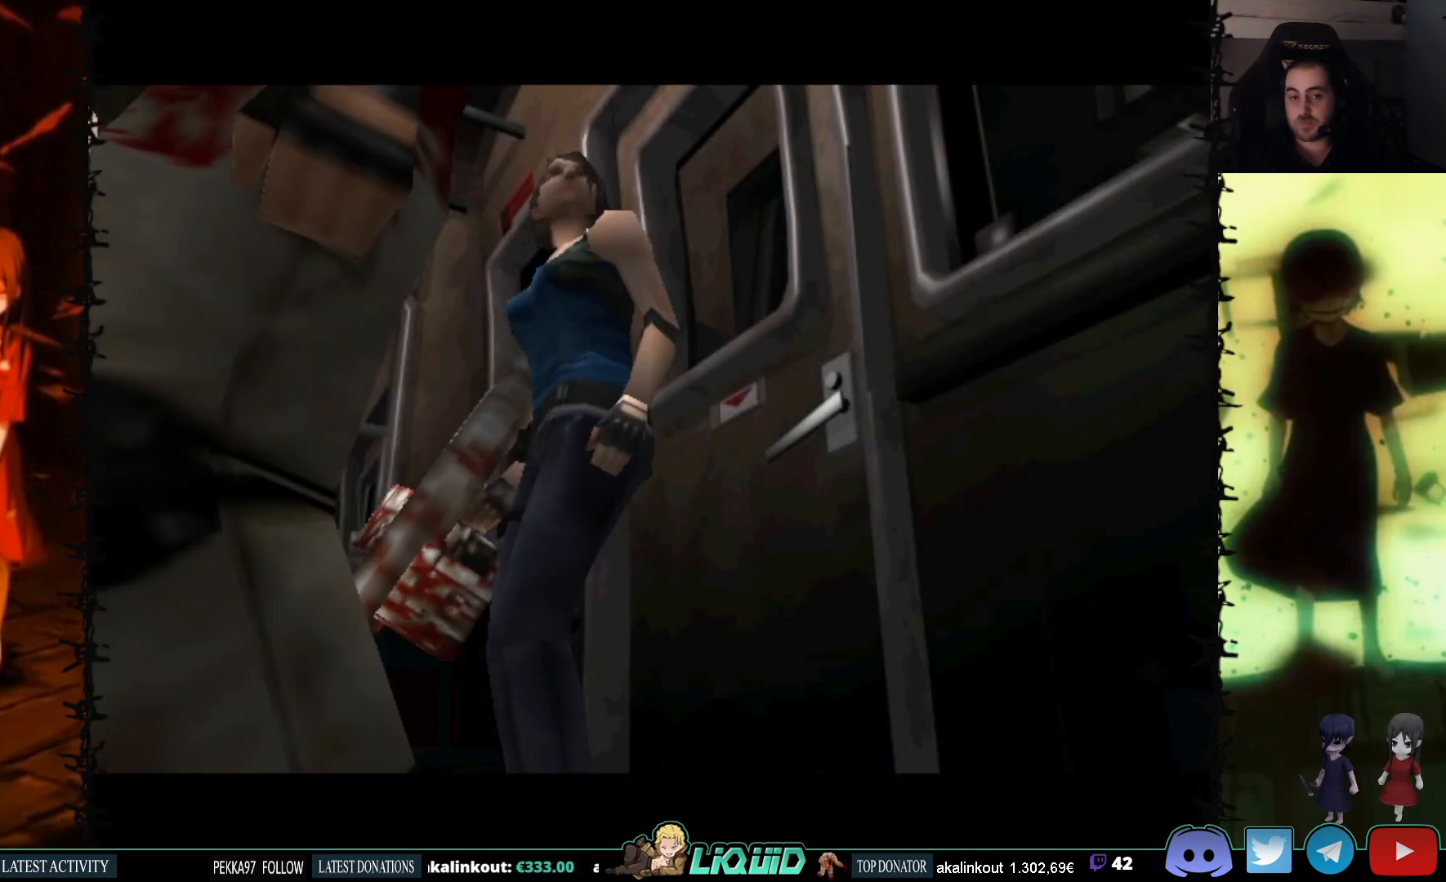
{"buttons": [], "events": []}
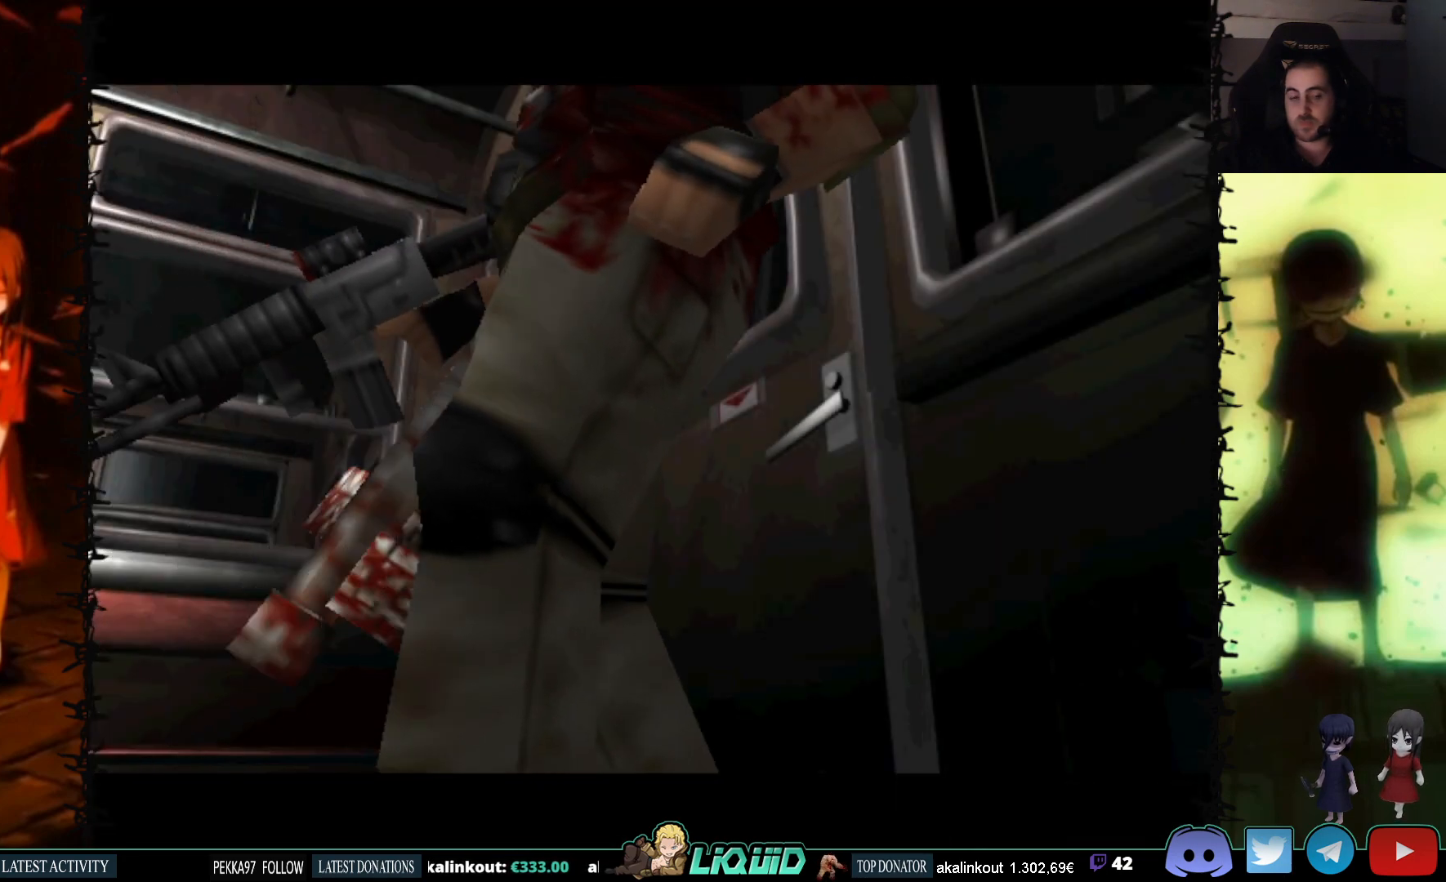
{"buttons": [], "events": []}
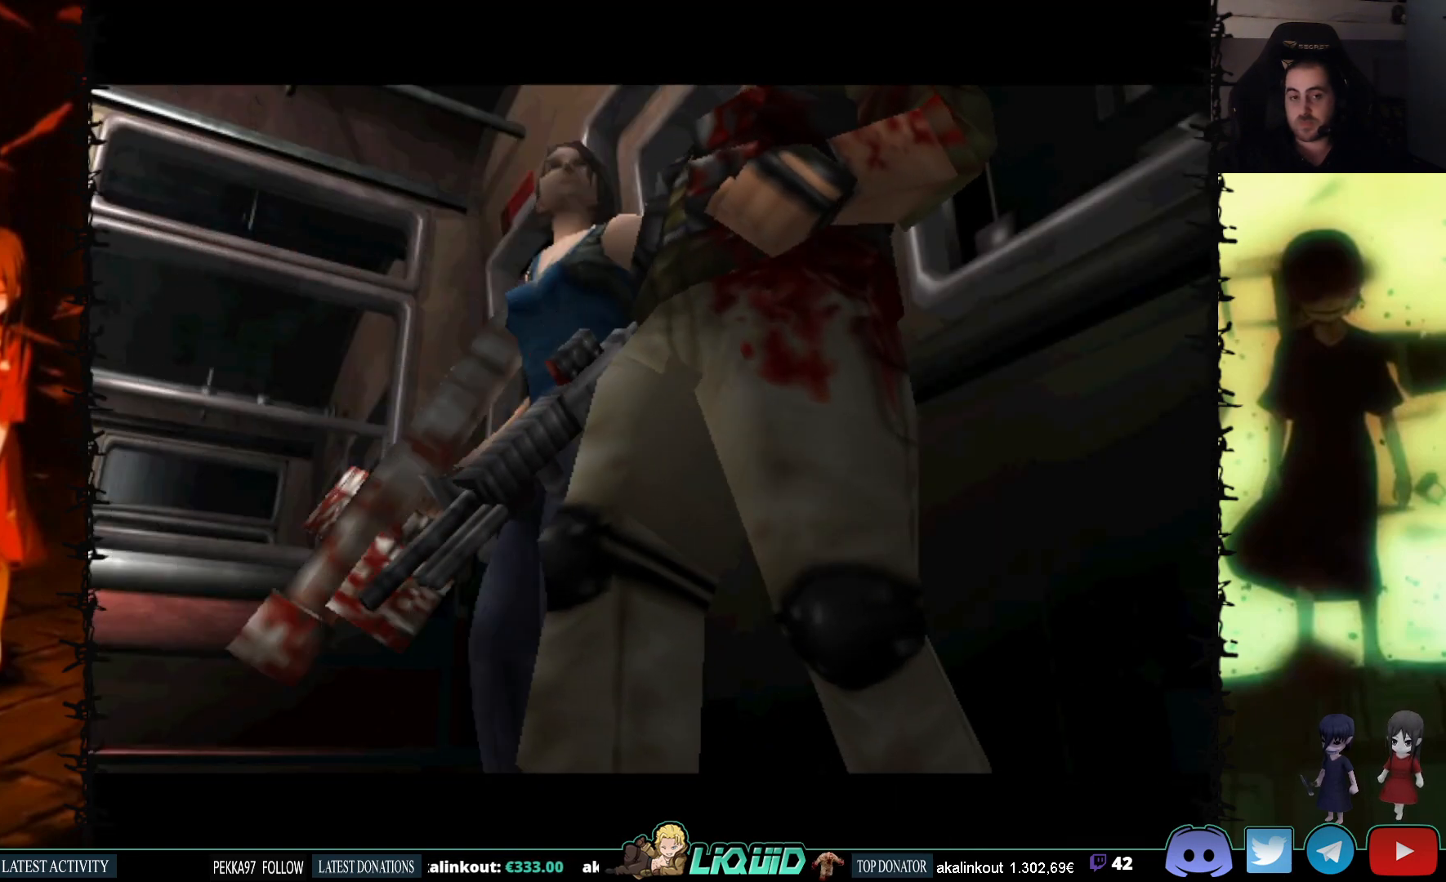
{"buttons": ["R1"], "events": [[150, "R1", "down"]]}
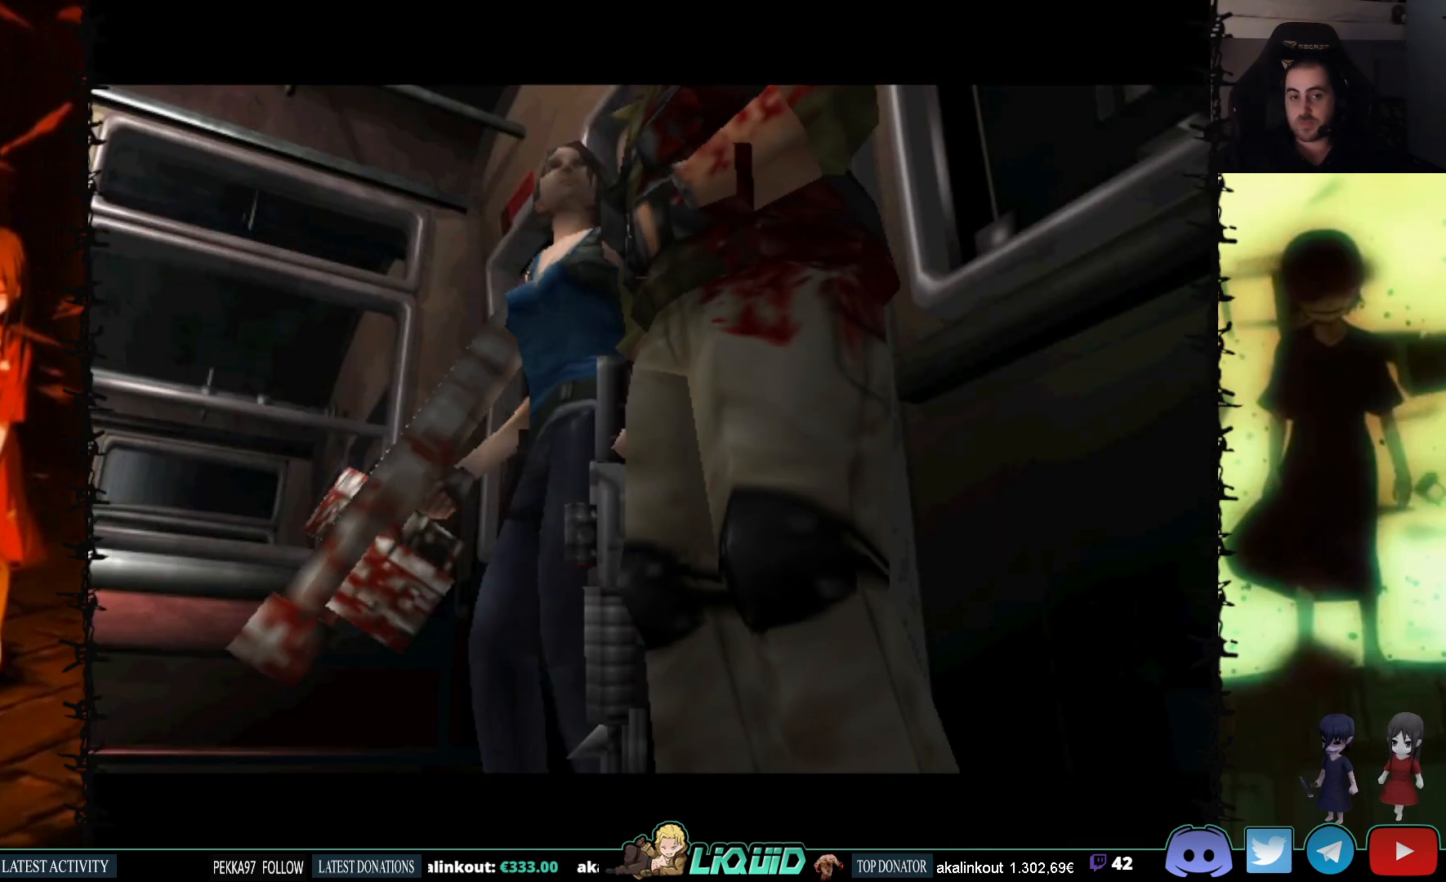
{"buttons": ["R1"], "events": []}
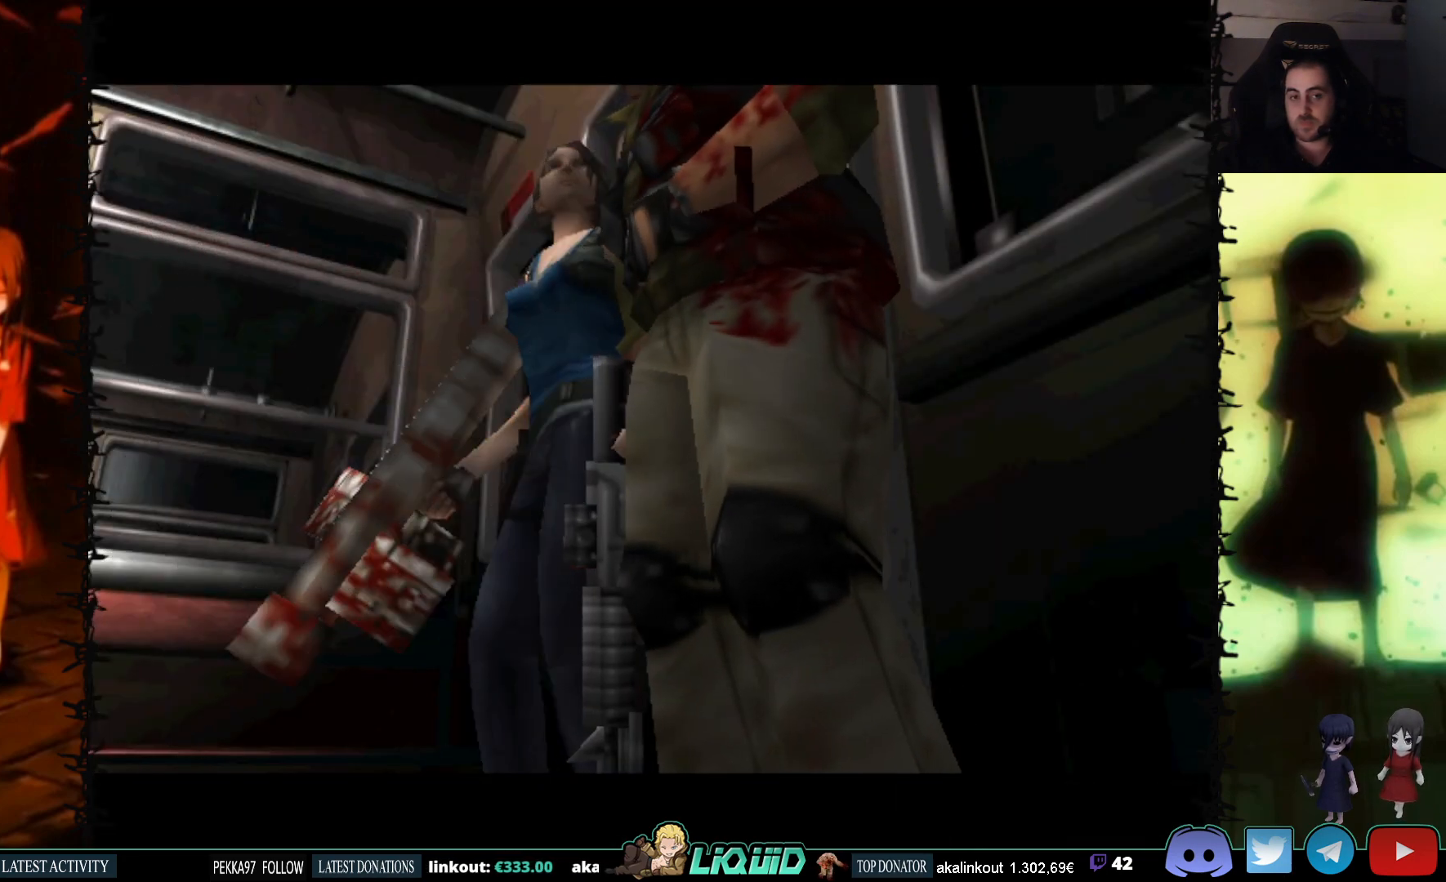
{"buttons": ["R1"], "events": []}